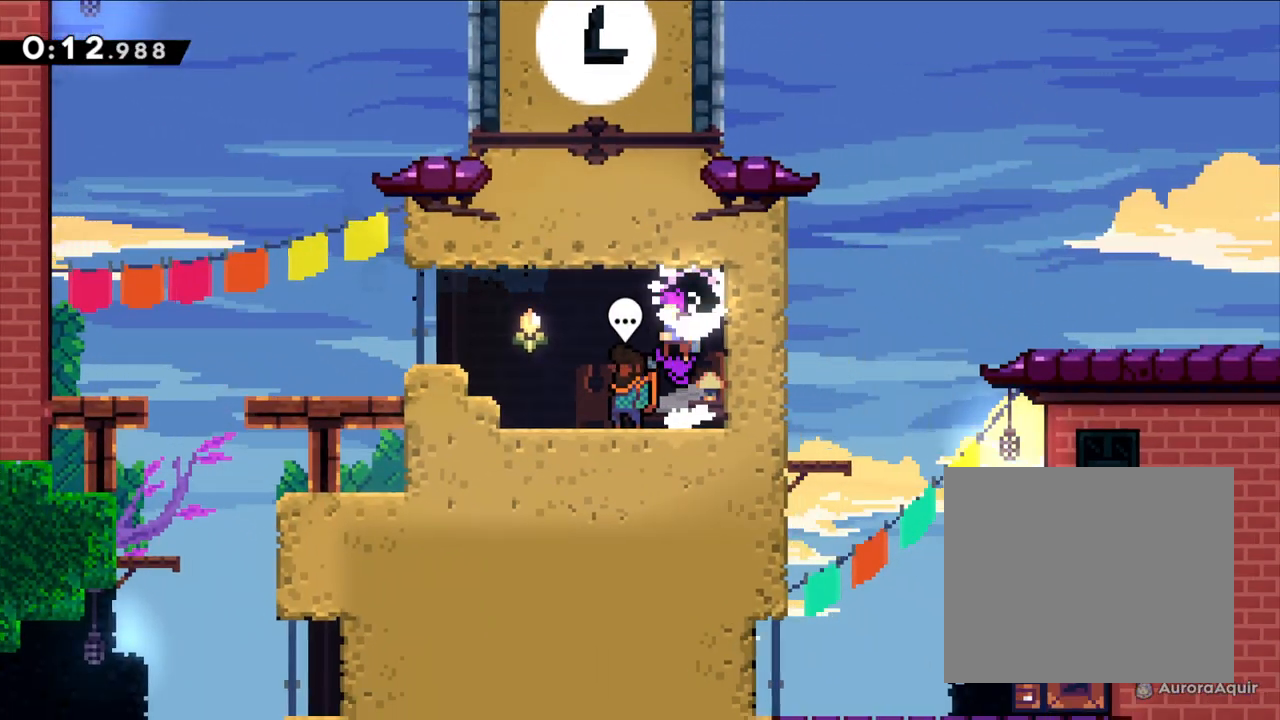
Gameplay with a controller (Nintendo layout); each line is a JSON object with the inputs held at the frame after it (dt_ms = milliseconds from this image to that frame). "events" lists button and stick changes between this image and that frame as [ms after this image, input, new state], when the widget could be followed in between. Not read: L1 L3 R1 R3 SELECT.
{"dt_ms": 1000, "buttons": [], "left_stick": "right", "right_stick": "center"}
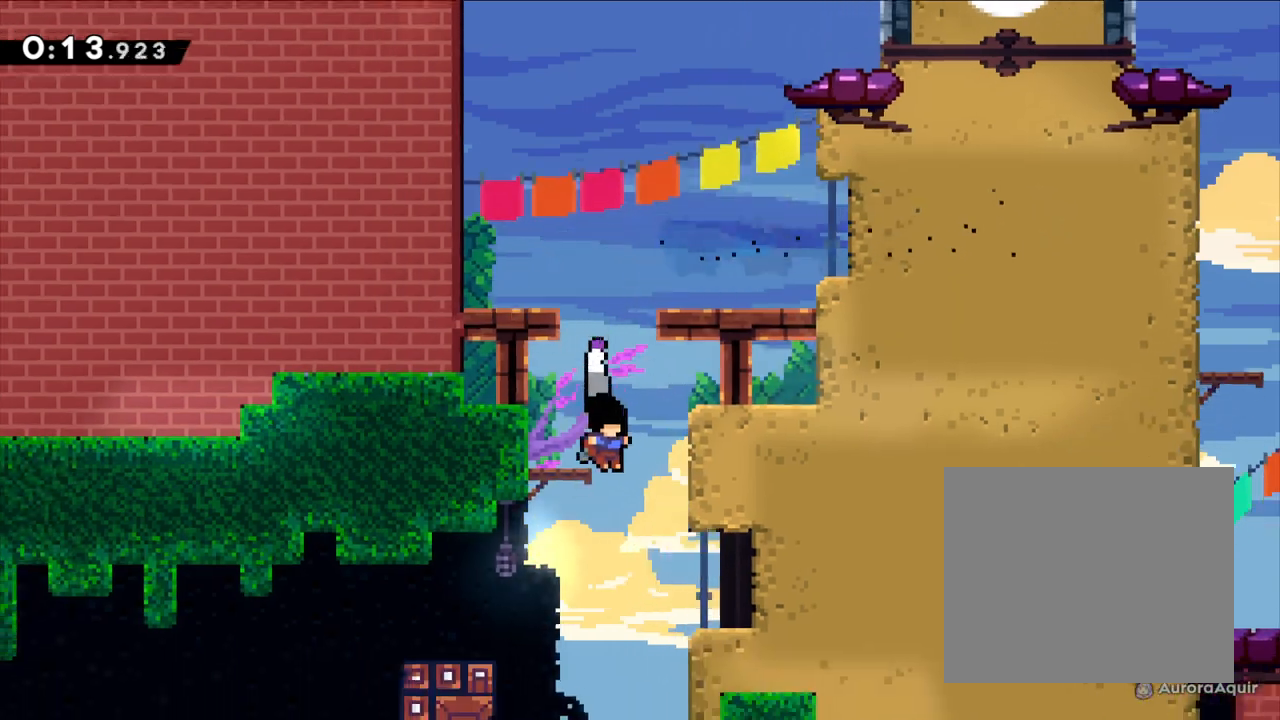
{"dt_ms": 500, "buttons": ["L2"], "left_stick": "right", "right_stick": "center"}
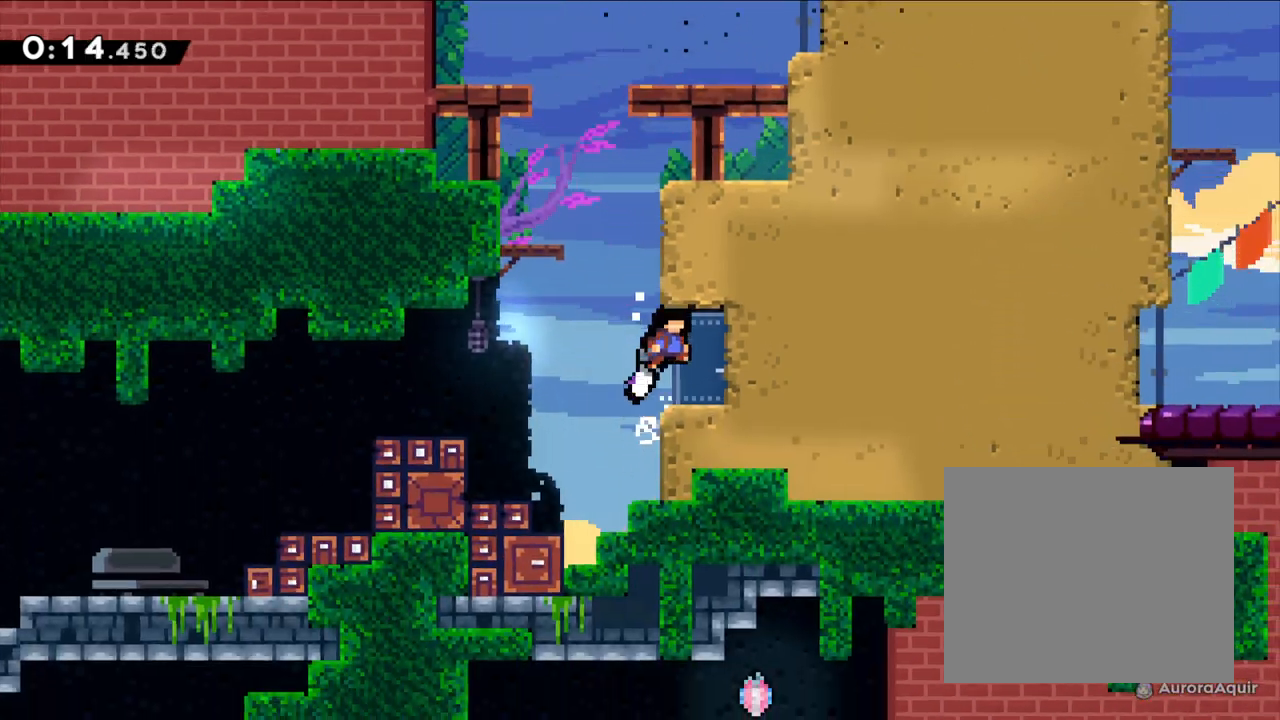
{"dt_ms": 500, "buttons": ["Y", "L2"], "left_stick": "right", "right_stick": "center", "events": [[200, "L2", "up"], [250, "B", "down"], [250, "L2", "down"], [367, "Y", "down"], [467, "B", "up"]]}
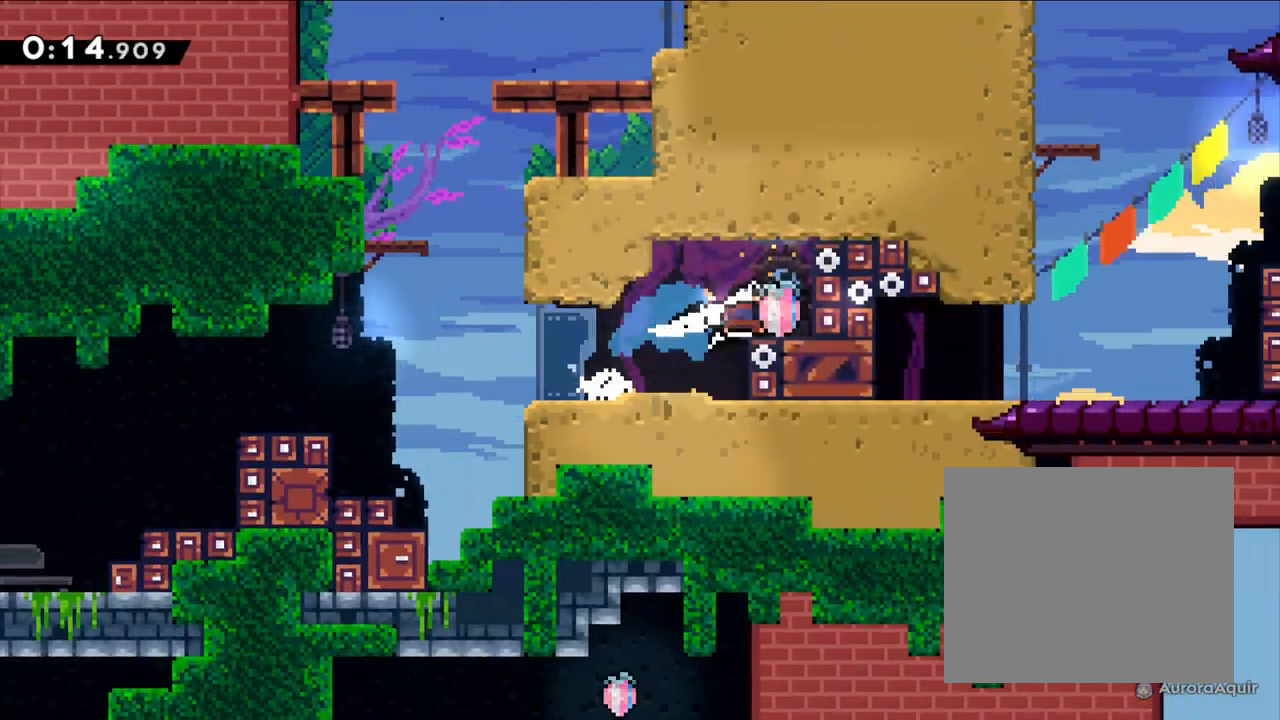
{"dt_ms": 1000, "buttons": [], "left_stick": "up", "right_stick": "center"}